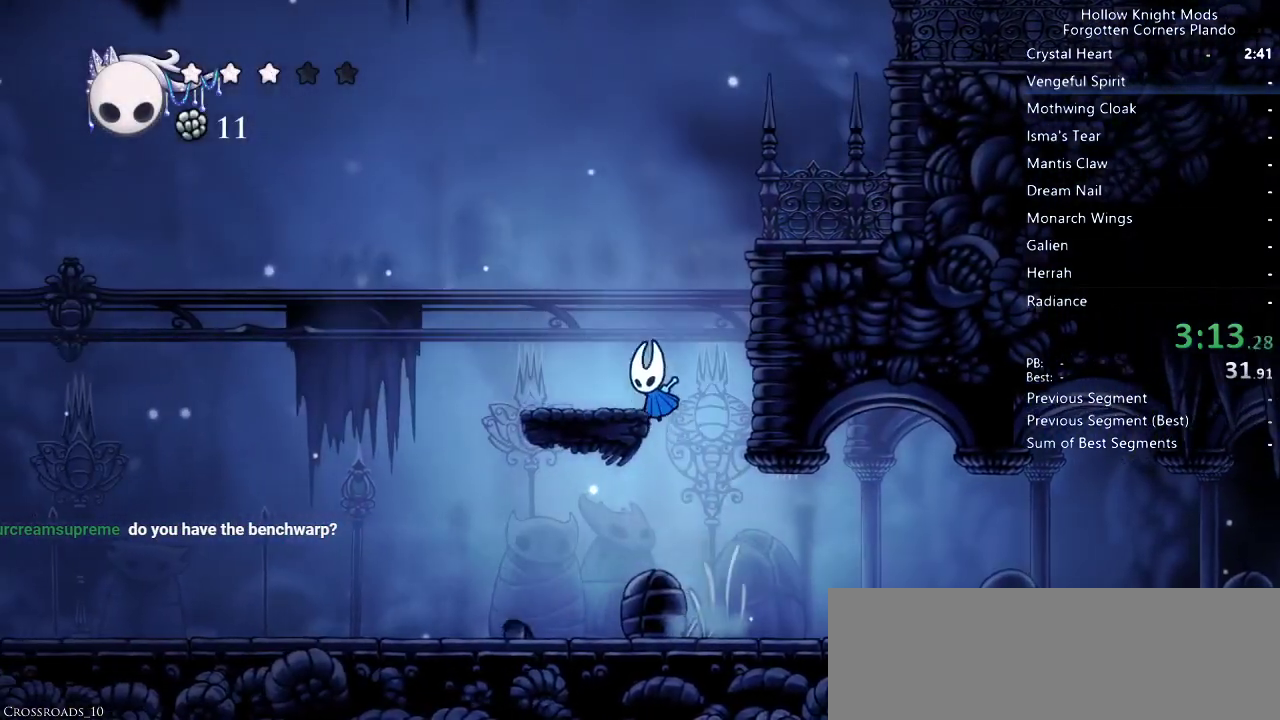
Gameplay with keyboard; each line is a JSON object with the keys held at the frame after it. "events" lists presses ("down") and releases ("up") of "dash", "dnail", "down", "jump", "left", "map", "nail", "right", "spell" and "up" between this image and that frame as [ms after this image, input, new state], when the widget could be followed in between. No other keys are recorded. Mouse input is not recorded. Key names are as the overlay labels them; some are game actions (e.g. jump) rather than physical keys.
{"keys": ["right"], "events": [[67, "jump", "up"], [100, "left", "up"], [200, "jump", "down"], [267, "right", "down"], [500, "jump", "up"]]}
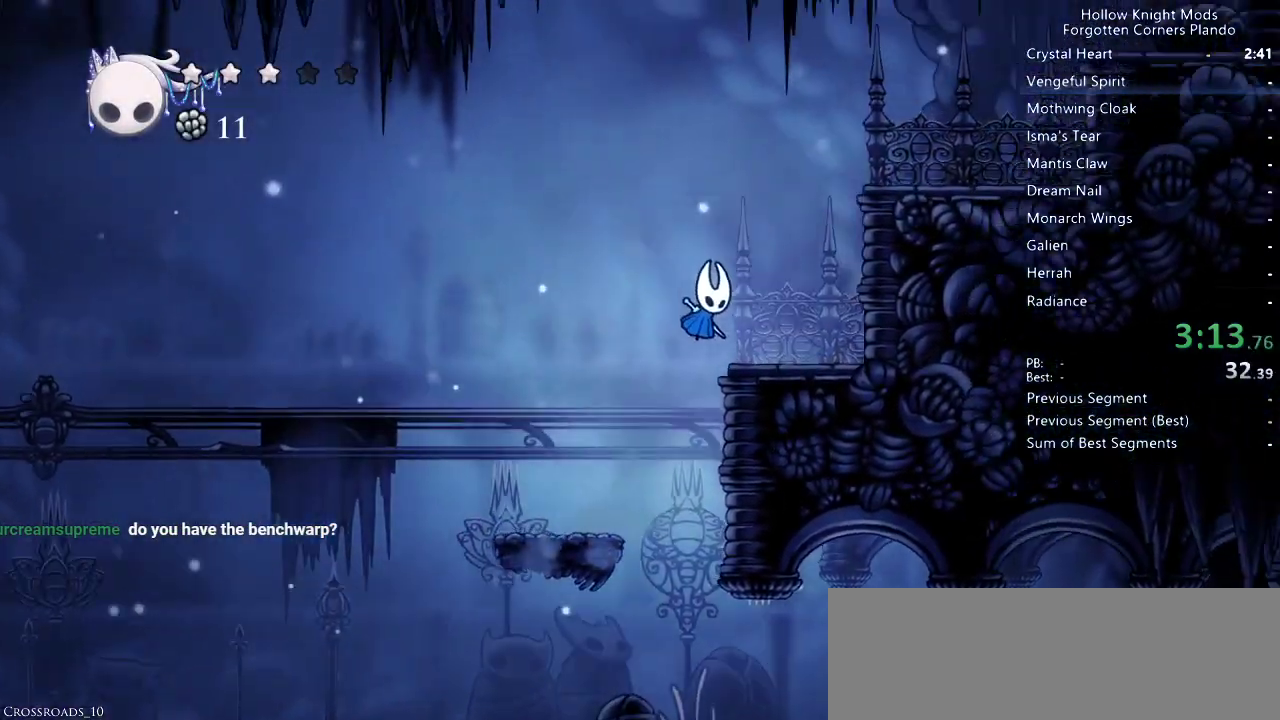
{"keys": ["jump", "right"], "events": [[133, "jump", "down"]]}
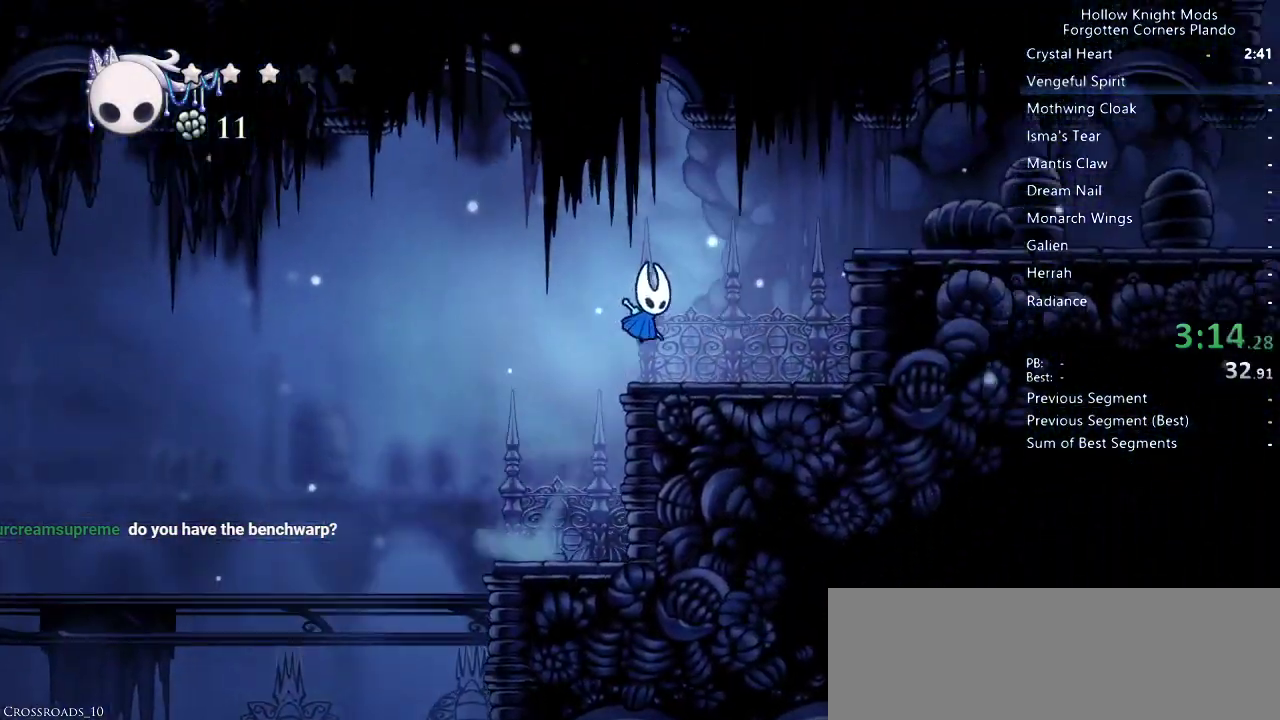
{"keys": ["jump", "right"], "events": [[33, "jump", "up"], [300, "jump", "down"]]}
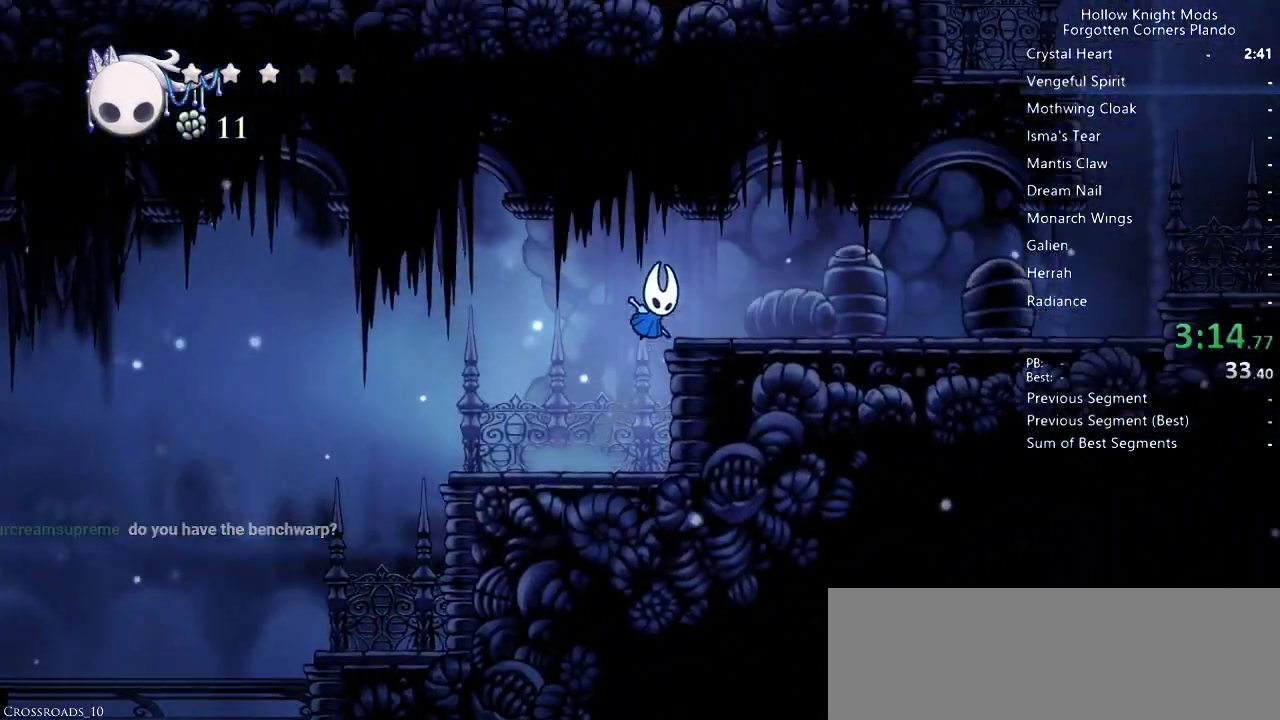
{"keys": ["right"], "events": [[100, "jump", "up"]]}
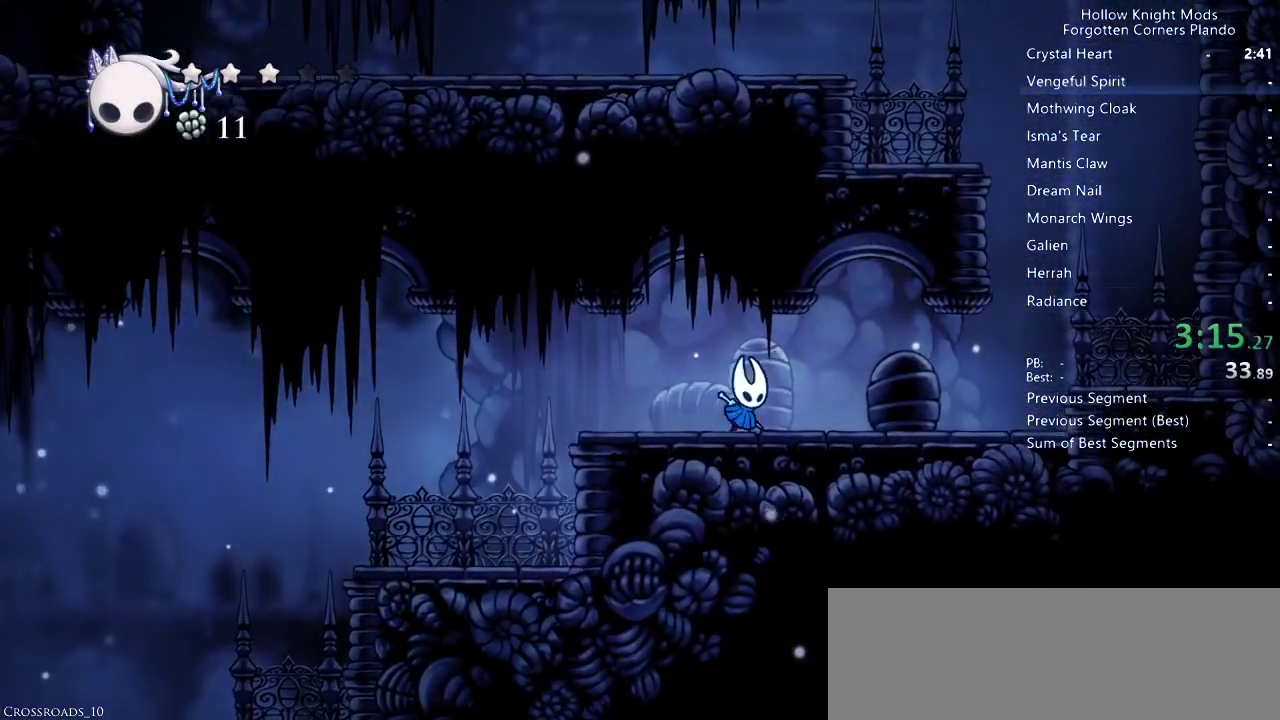
{"keys": ["right"], "events": []}
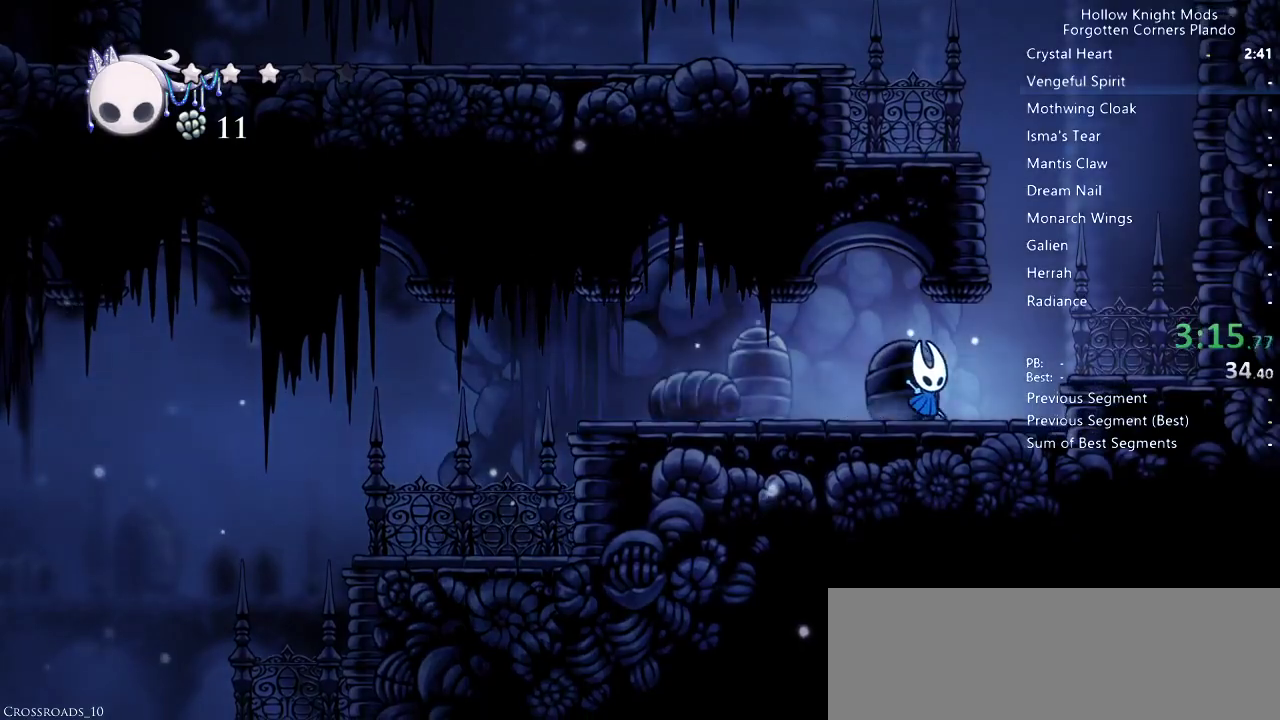
{"keys": [], "events": [[200, "jump", "down"], [333, "jump", "up"], [433, "right", "up"]]}
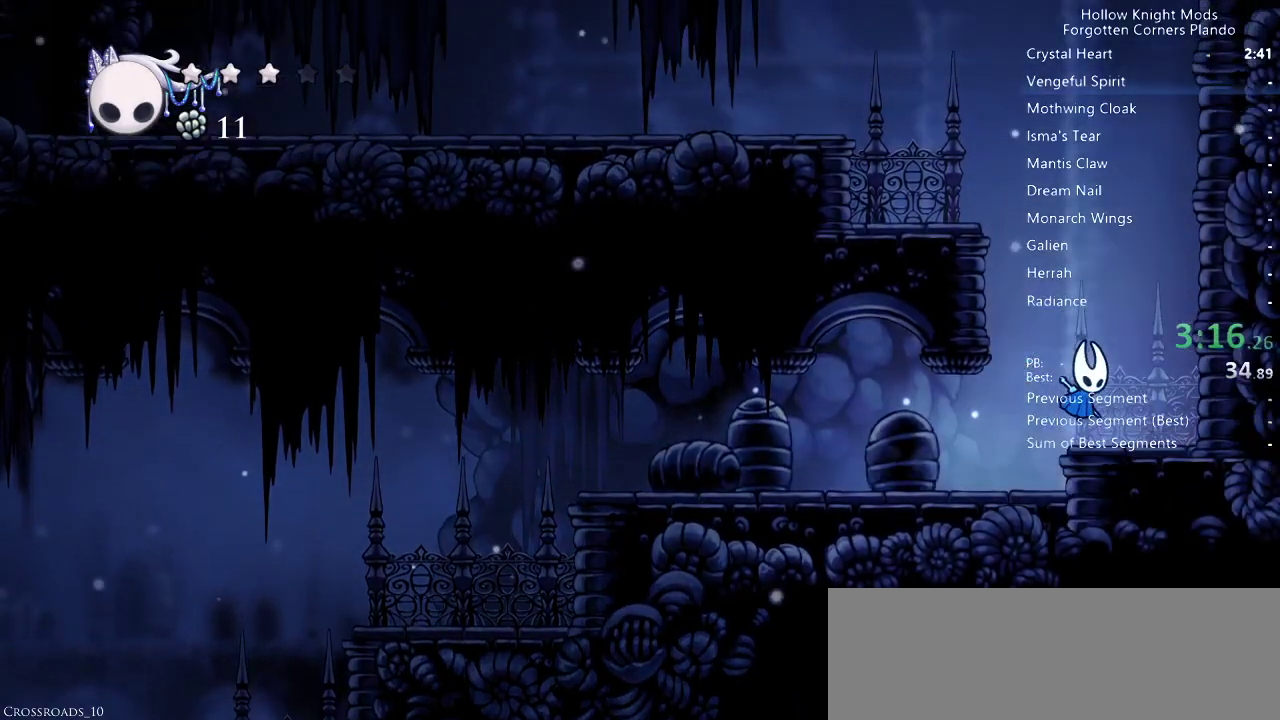
{"keys": ["left"], "events": [[67, "jump", "down"], [67, "left", "down"], [467, "jump", "up"]]}
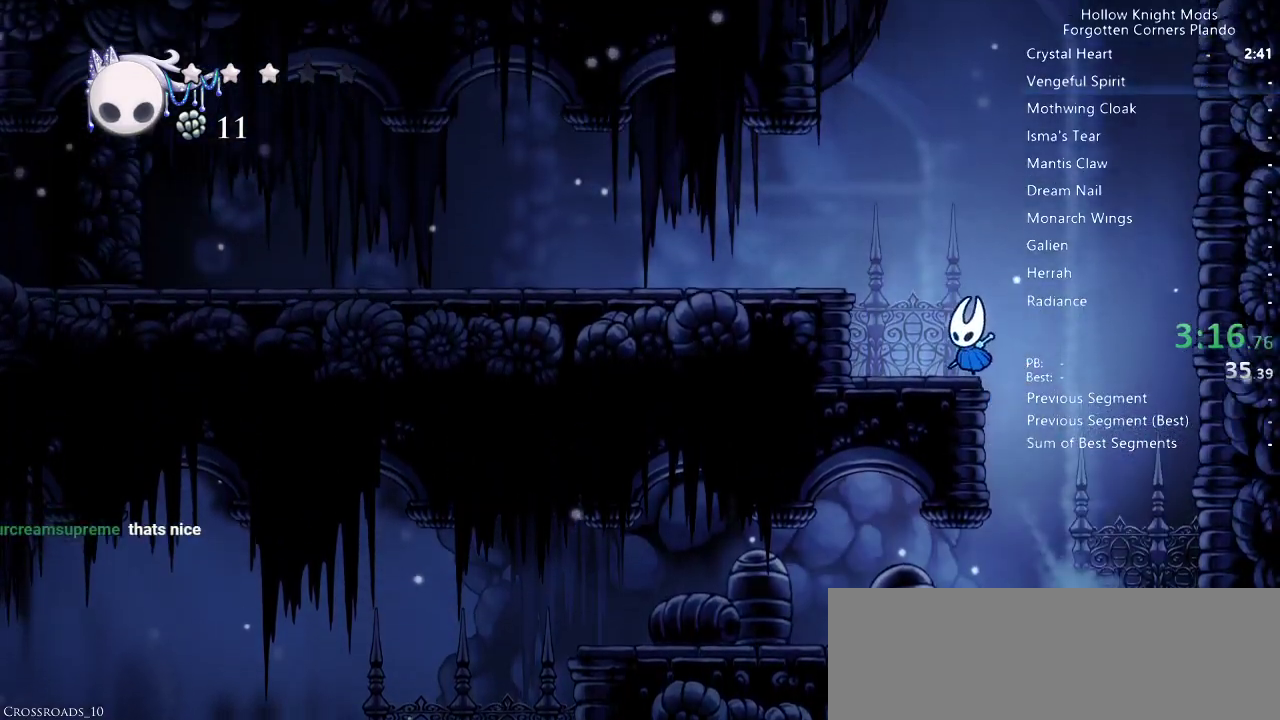
{"keys": ["left"], "events": [[100, "jump", "down"], [300, "jump", "up"]]}
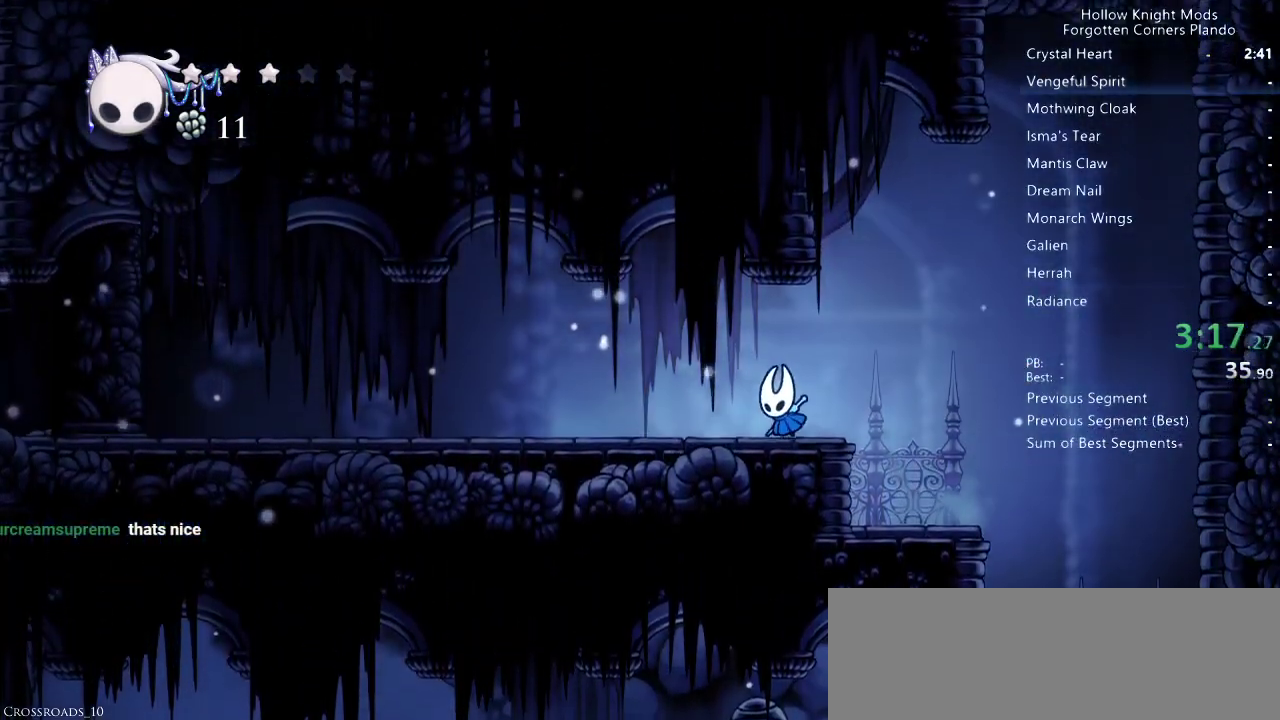
{"keys": ["left"], "events": []}
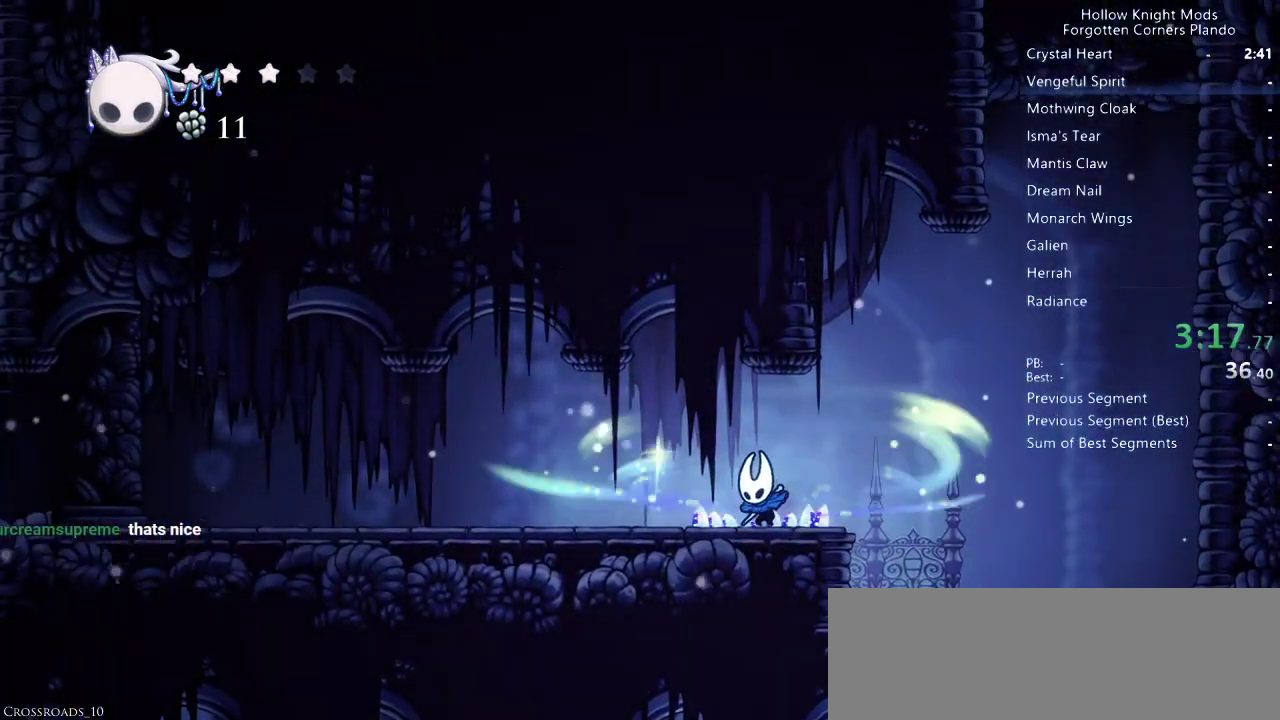
{"keys": ["left"], "events": []}
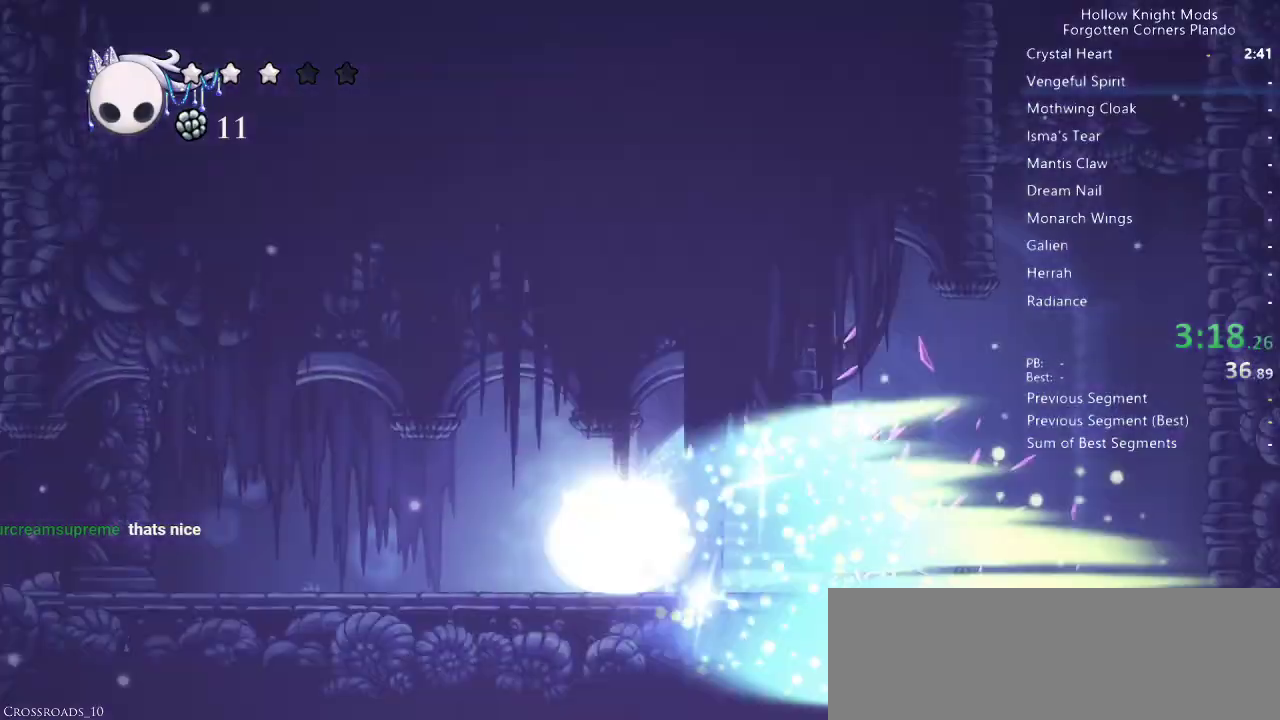
{"keys": ["left"], "events": []}
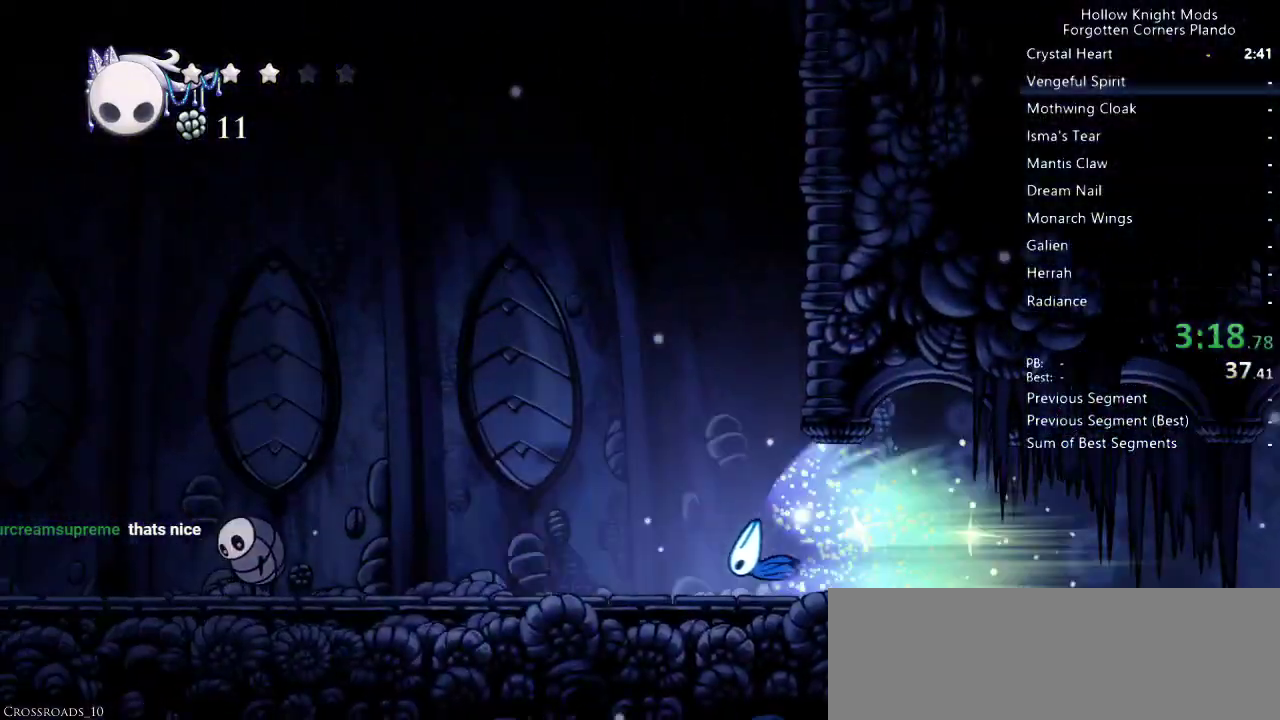
{"keys": ["right"], "events": [[133, "jump", "down"], [233, "jump", "up"], [267, "left", "up"], [400, "right", "down"]]}
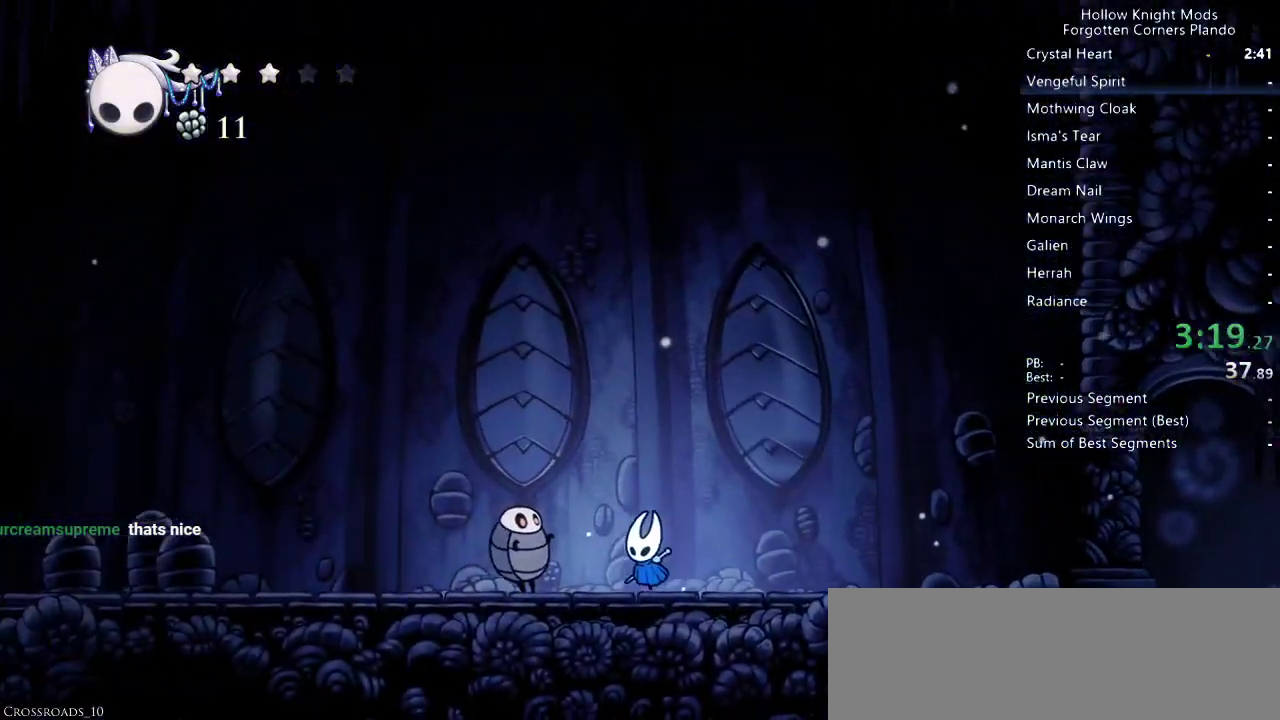
{"keys": ["down", "left"], "events": [[167, "down", "down"], [167, "jump", "down"], [300, "nail", "down"], [433, "left", "down"], [433, "right", "up"], [500, "jump", "up"], [500, "nail", "up"]]}
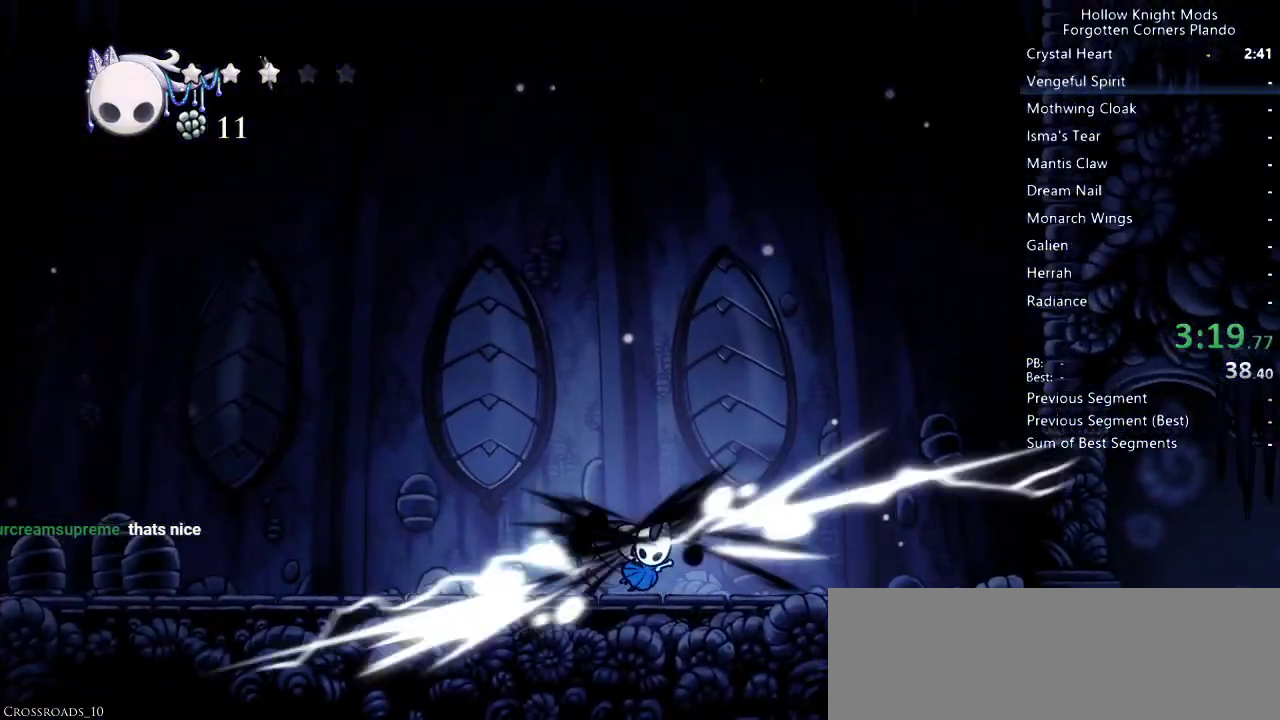
{"keys": ["left", "up"], "events": [[167, "nail", "down"], [200, "nail", "up"], [367, "down", "up"], [500, "up", "down"]]}
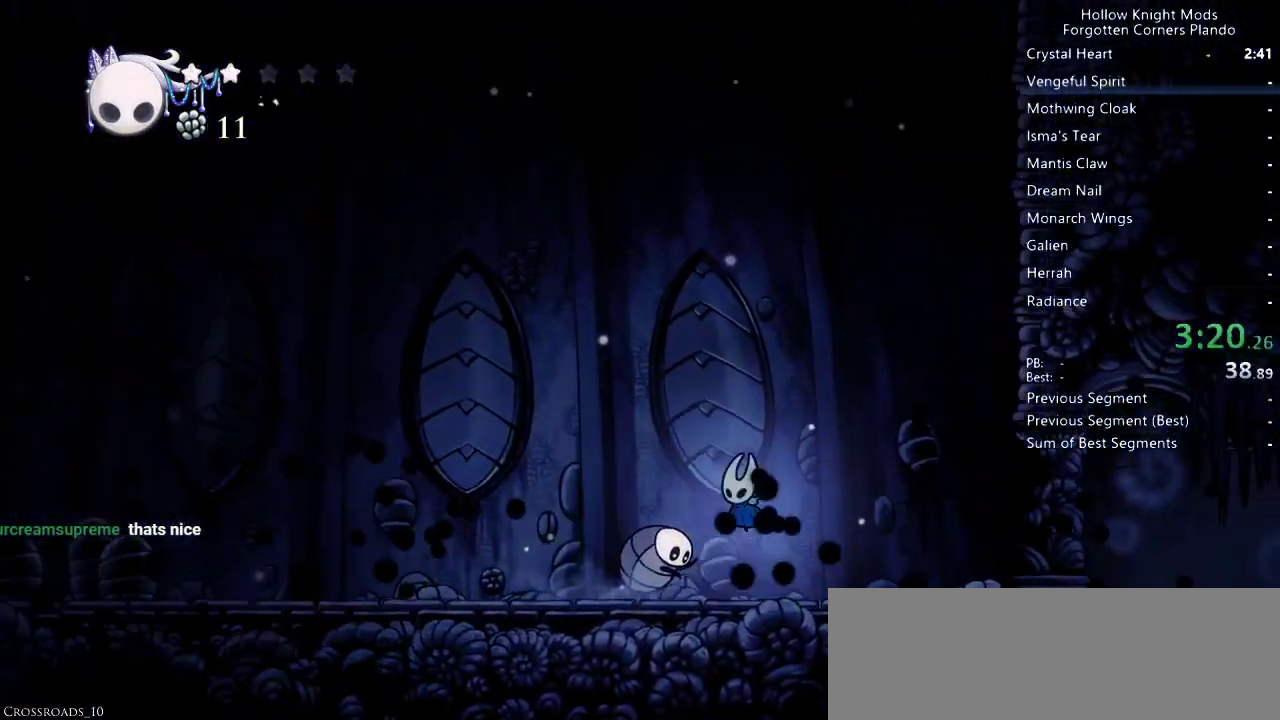
{"keys": ["left", "nail", "up"], "events": [[100, "nail", "down"], [267, "nail", "up"], [500, "nail", "down"]]}
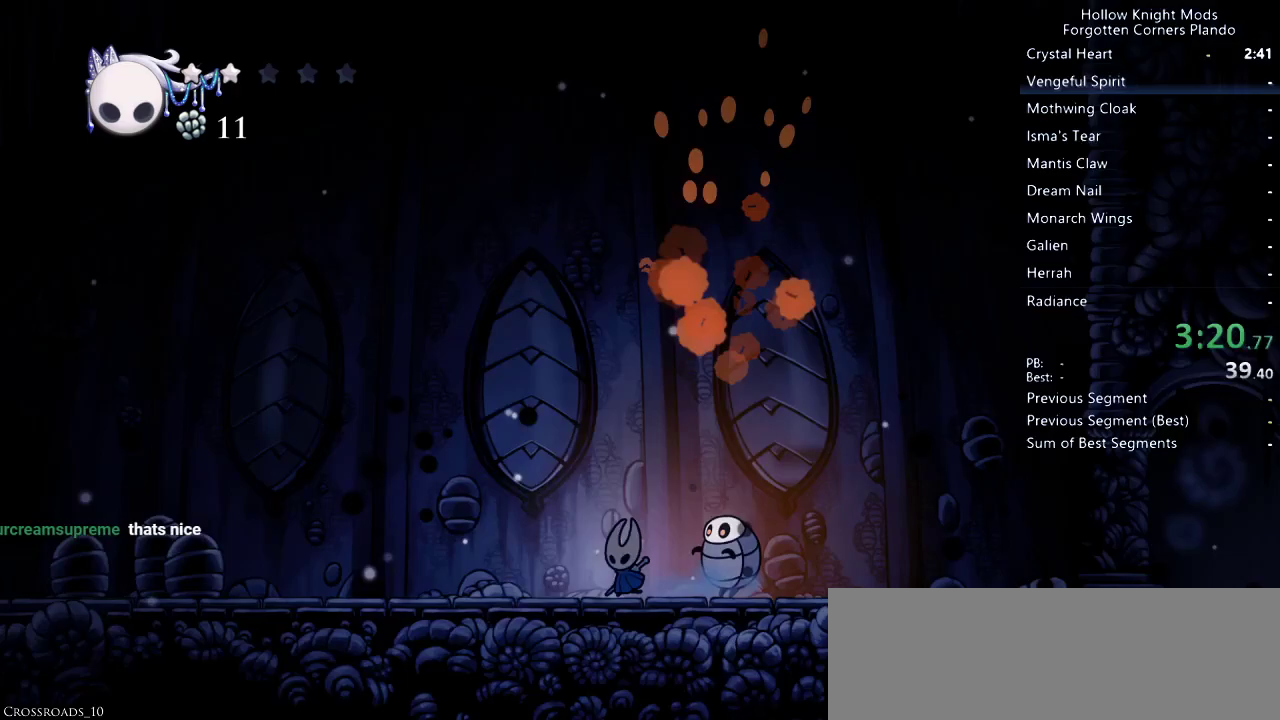
{"keys": ["left", "nail", "up"], "events": [[133, "nail", "up"], [433, "nail", "down"]]}
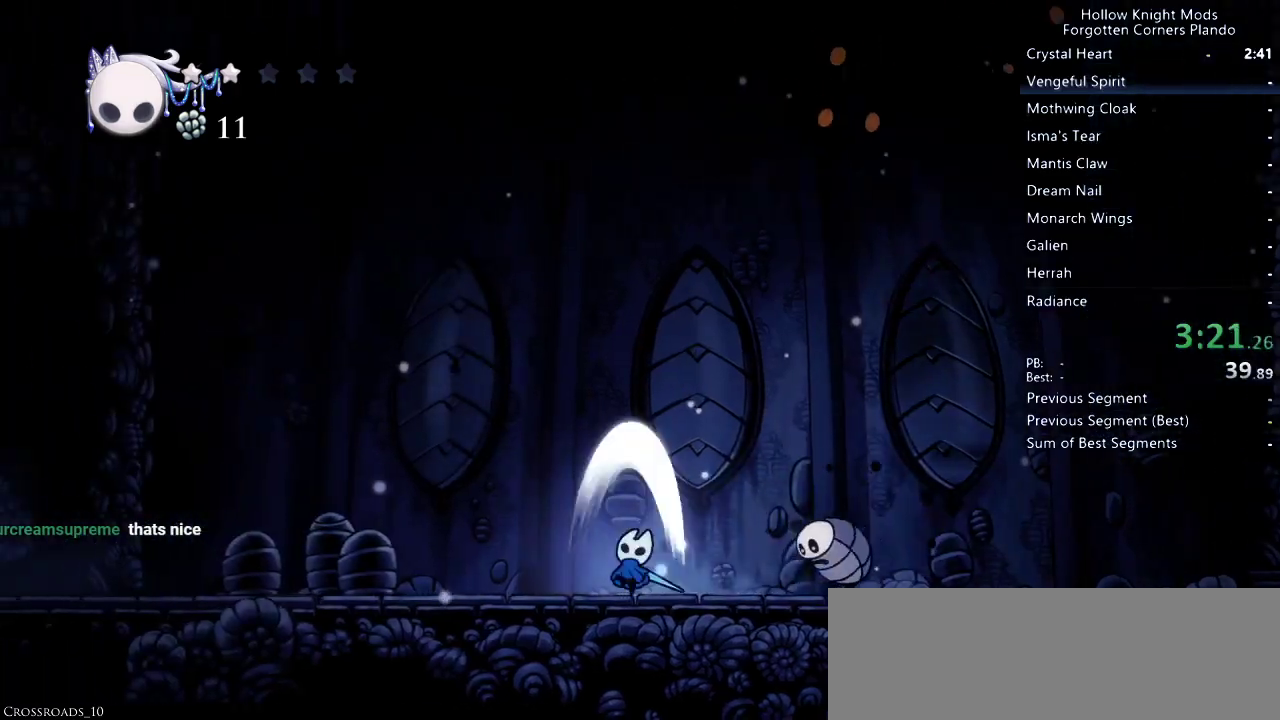
{"keys": ["left", "nail", "up"], "events": [[100, "nail", "up"], [433, "nail", "down"]]}
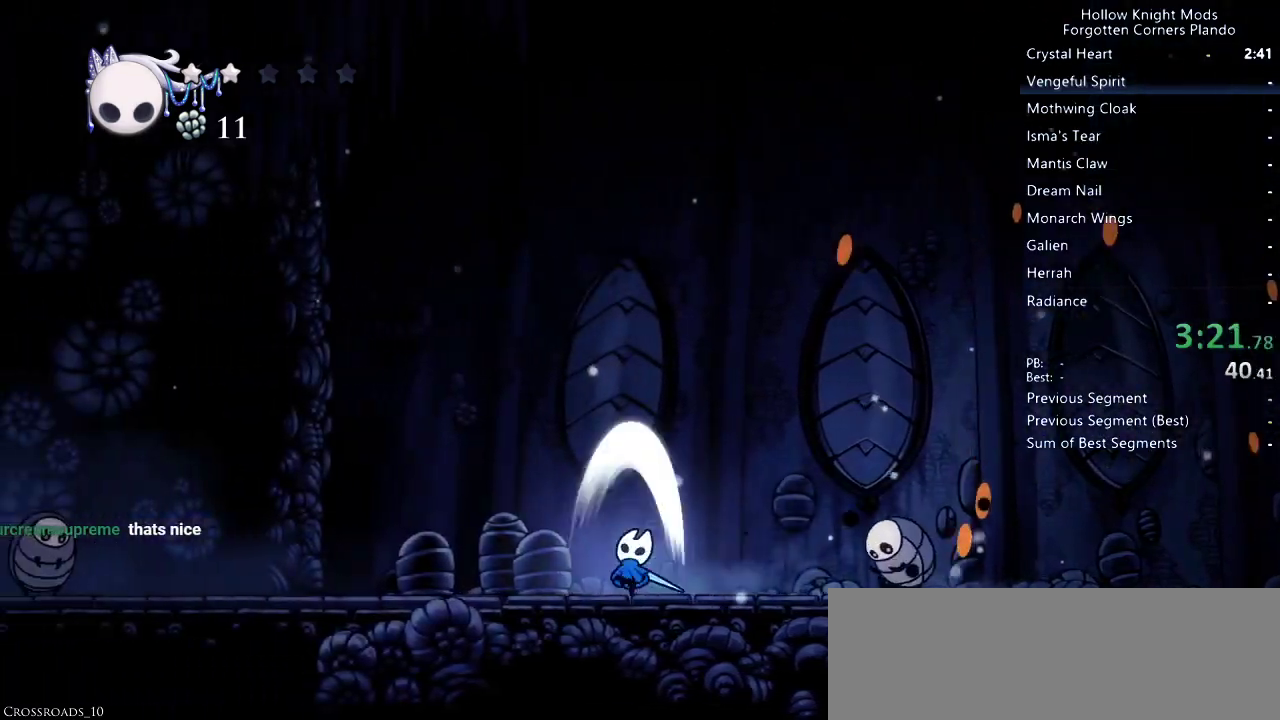
{"keys": ["left", "nail", "up"], "events": [[67, "nail", "up"], [400, "nail", "down"]]}
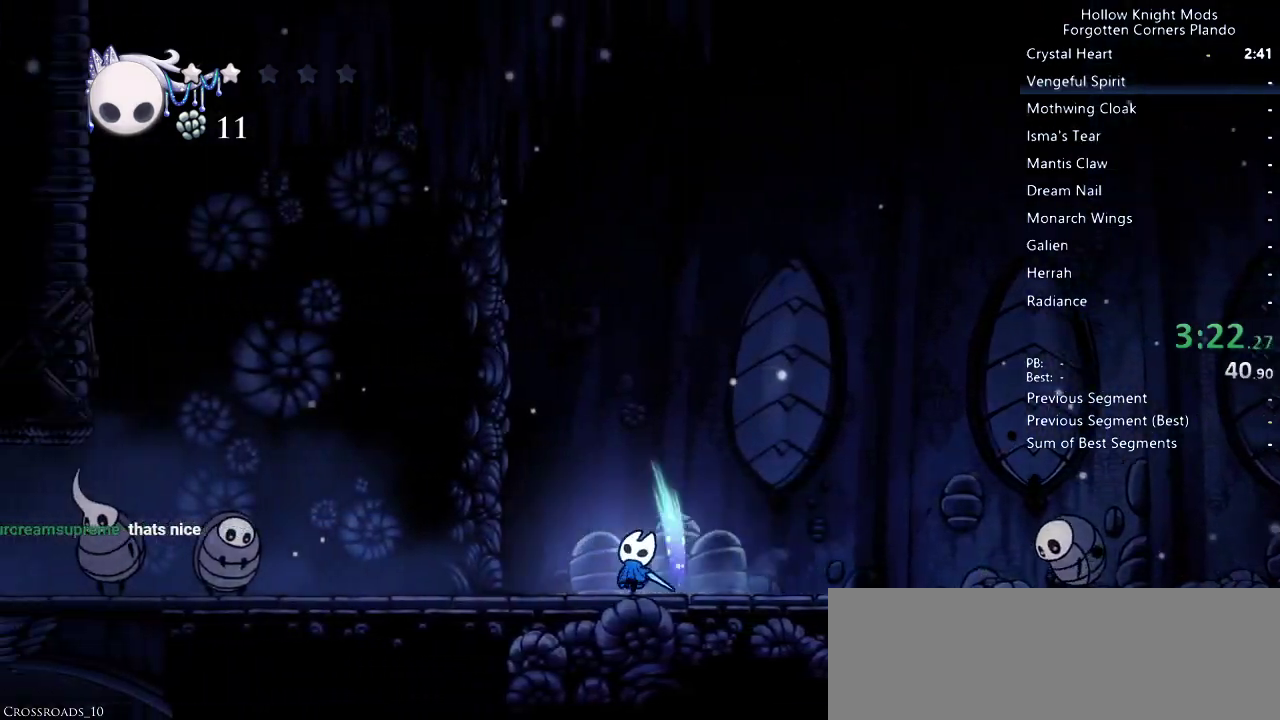
{"keys": ["left"], "events": [[33, "nail", "up"], [167, "up", "up"]]}
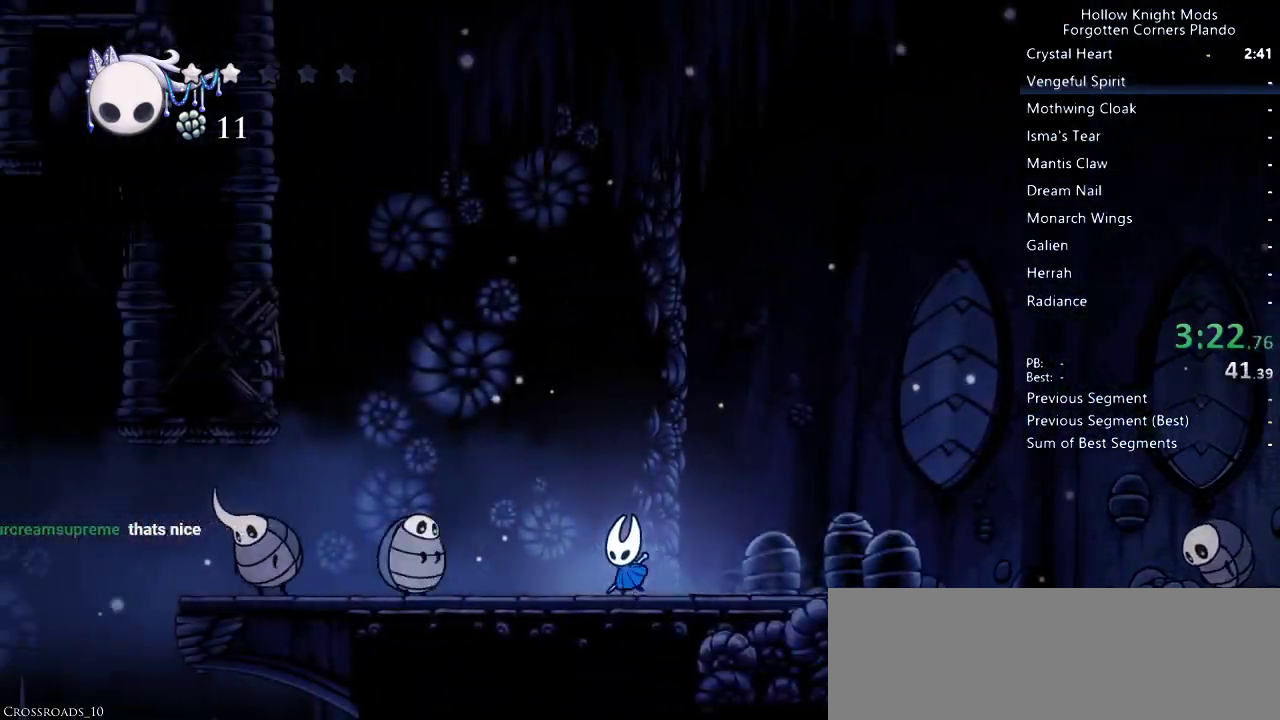
{"keys": ["jump", "left"], "events": [[167, "jump", "down"]]}
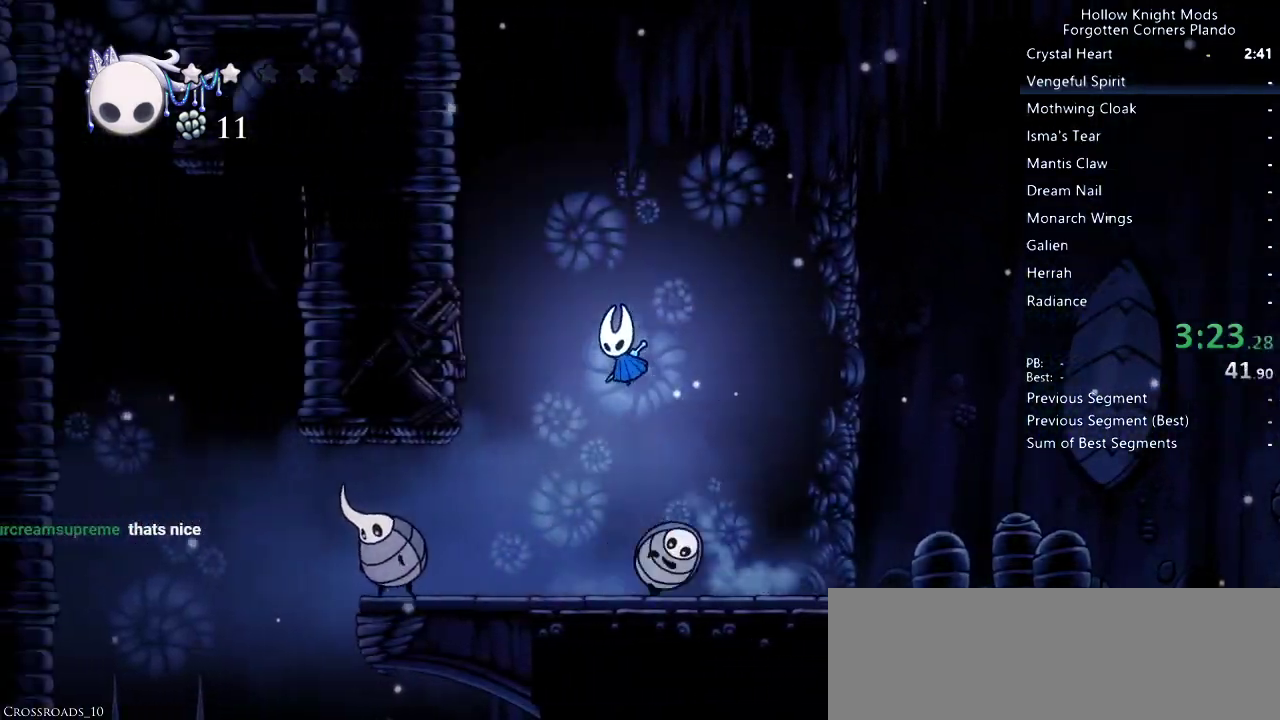
{"keys": ["down", "nail", "right"], "events": [[33, "down", "down"], [133, "jump", "up"], [133, "left", "up"], [133, "right", "down"], [367, "nail", "down"]]}
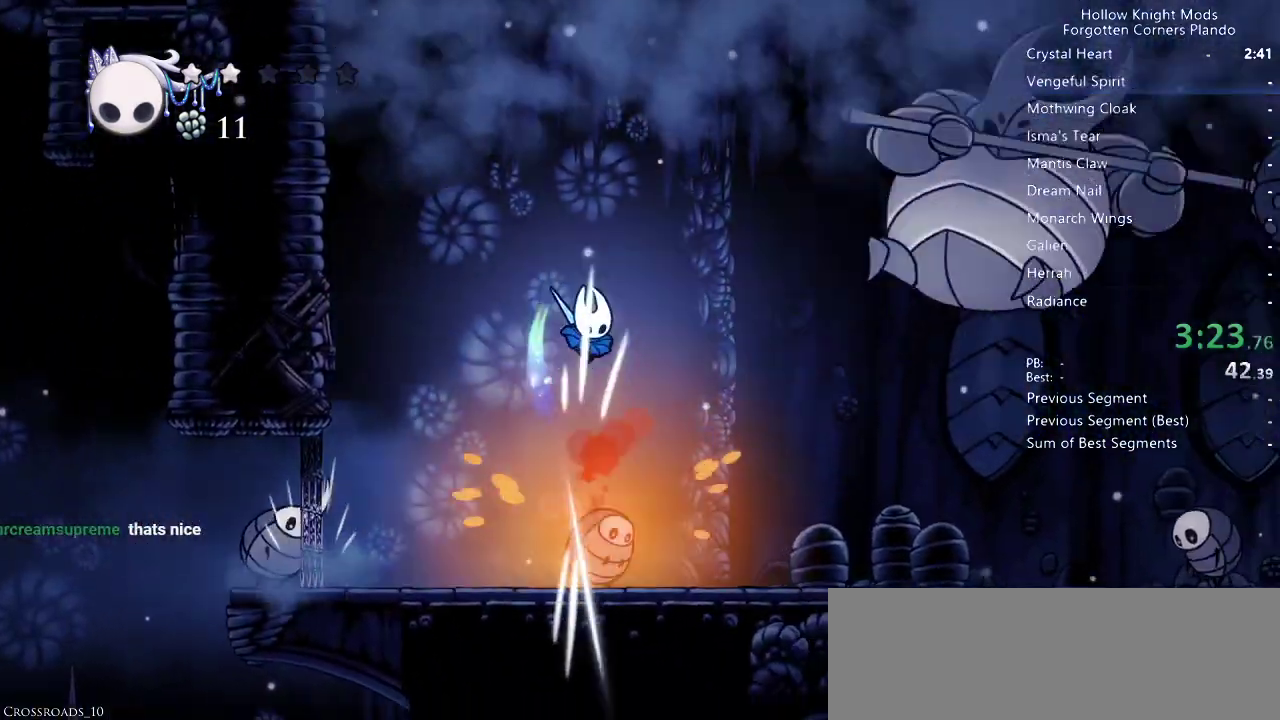
{"keys": ["nail", "right"], "events": [[67, "nail", "up"], [100, "down", "up"], [467, "nail", "down"]]}
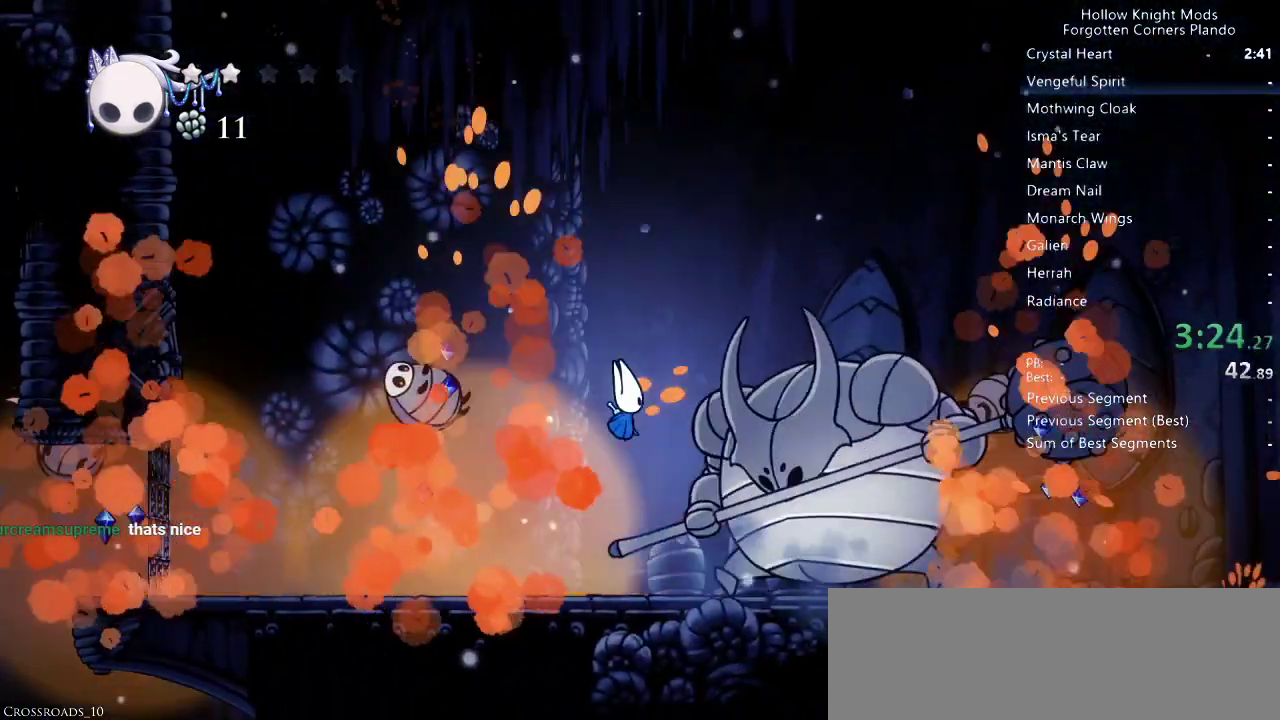
{"keys": ["right"], "events": [[67, "right", "up"], [133, "nail", "up"], [267, "right", "down"], [333, "nail", "down"], [500, "nail", "up"]]}
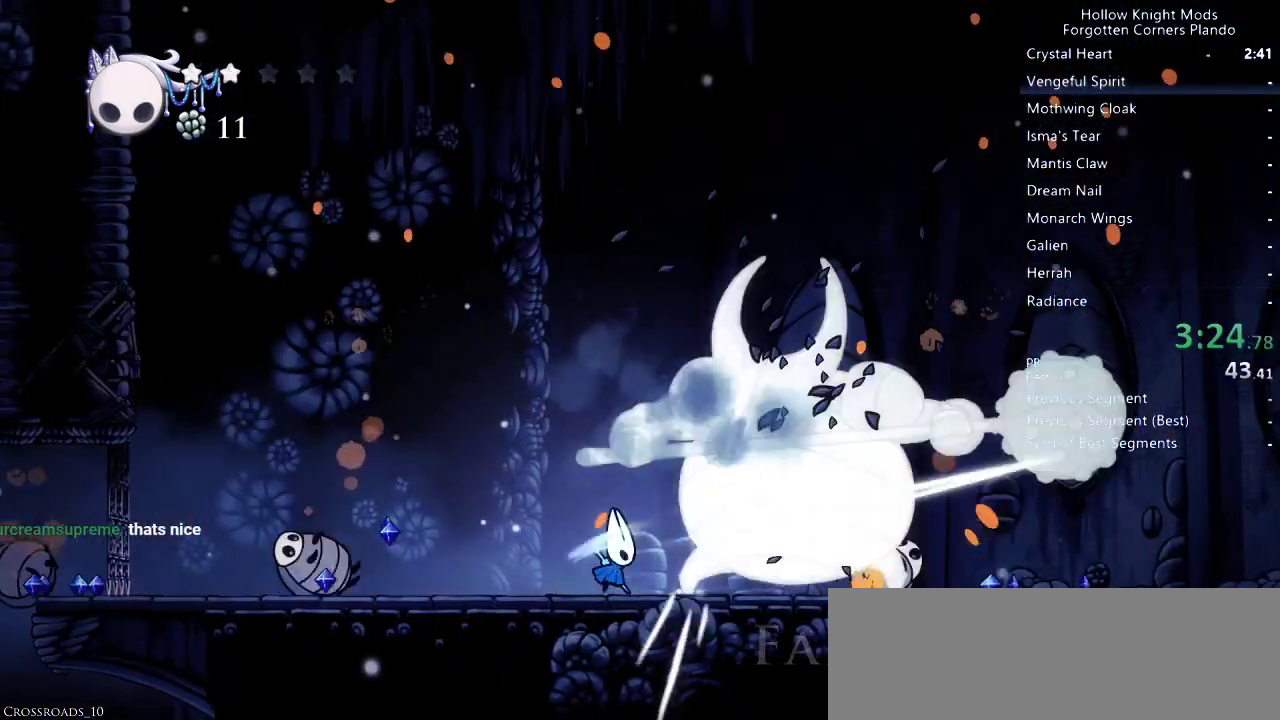
{"keys": [], "events": [[100, "right", "up"], [267, "right", "down"], [300, "nail", "down"], [467, "nail", "up"], [467, "right", "up"]]}
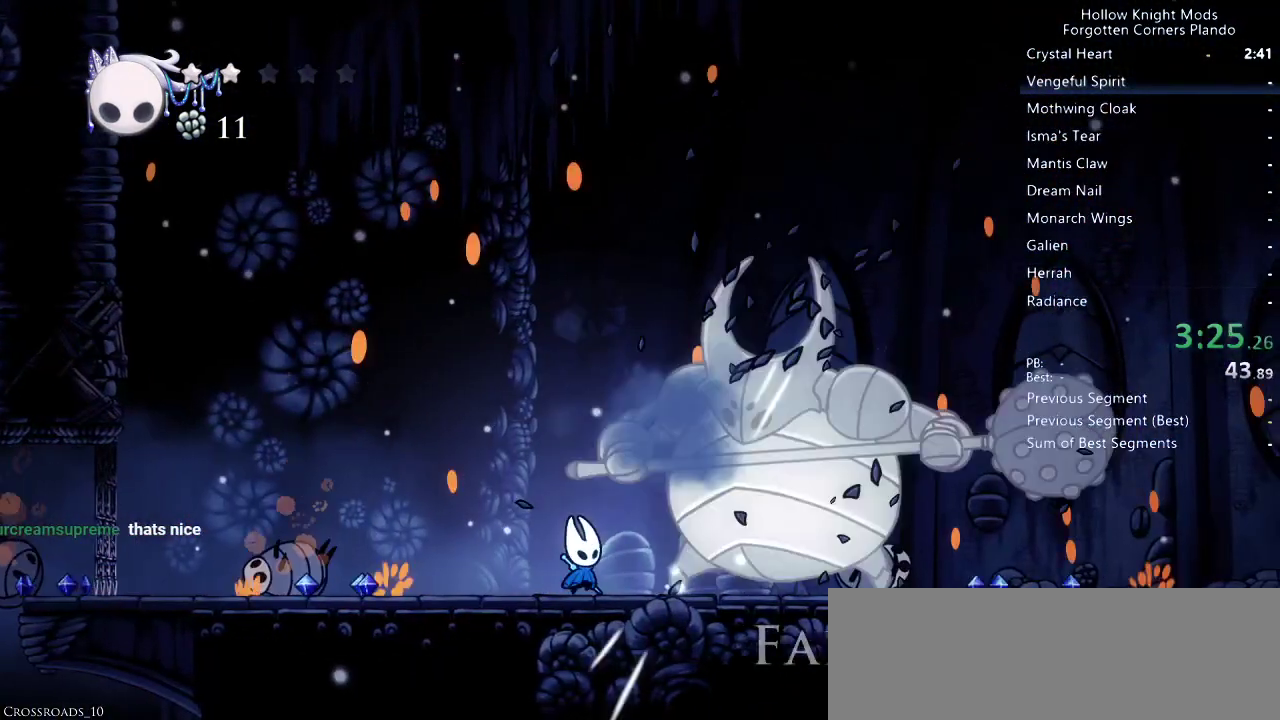
{"keys": [], "events": [[167, "right", "down"], [200, "nail", "down"], [333, "right", "up"], [367, "nail", "up"]]}
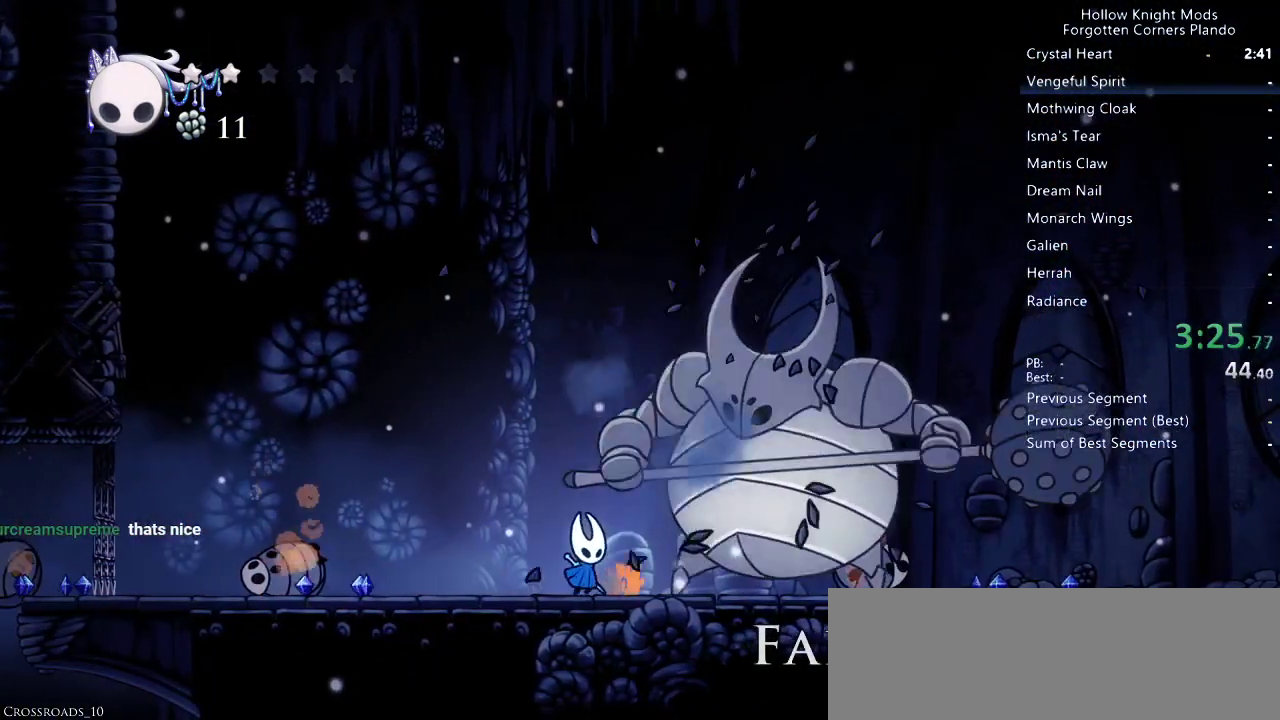
{"keys": ["nail", "right"], "events": [[100, "nail", "down"], [100, "right", "down"], [267, "nail", "up"], [333, "right", "up"], [467, "right", "down"], [500, "nail", "down"]]}
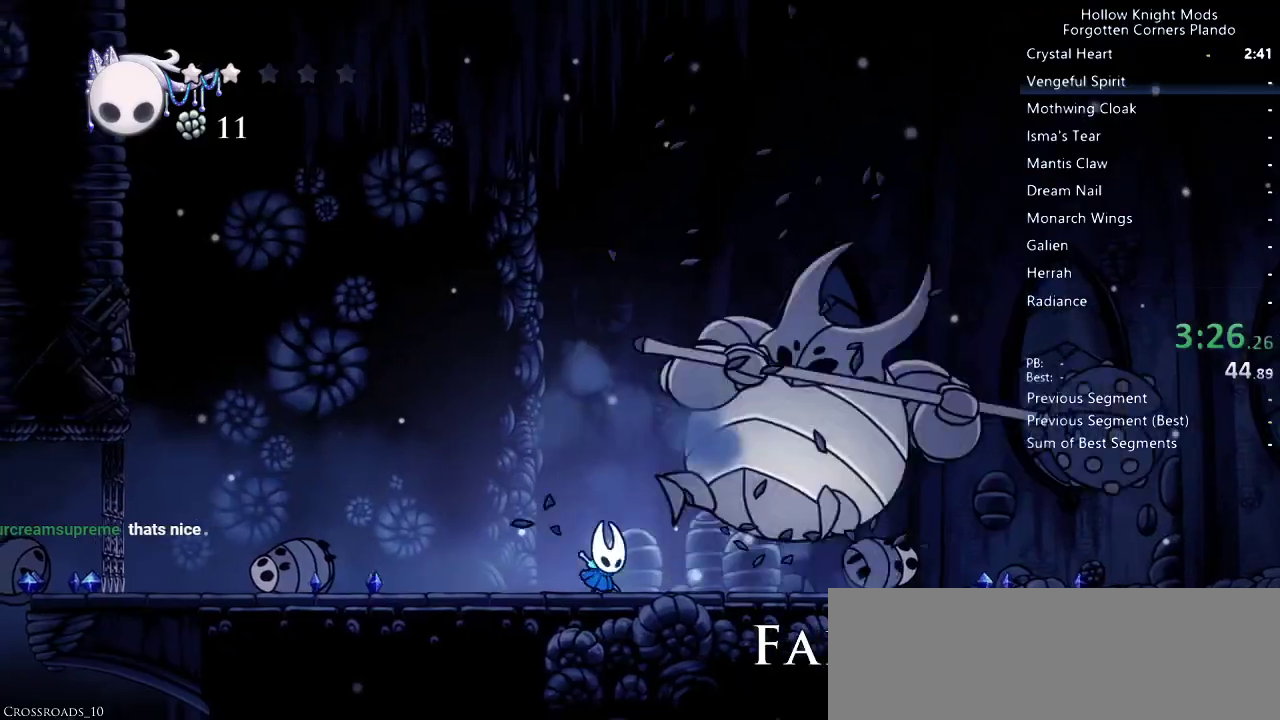
{"keys": ["jump", "up"], "events": [[100, "nail", "up"], [200, "jump", "down"], [267, "up", "down"], [367, "right", "up"]]}
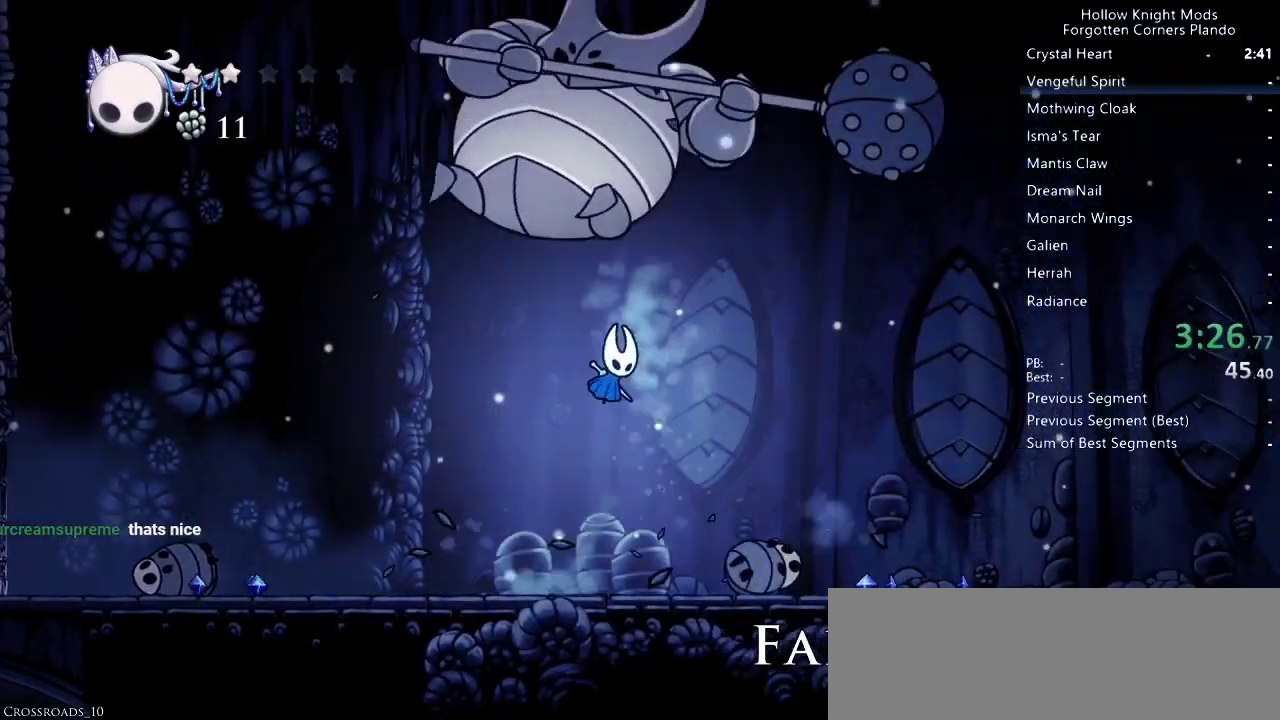
{"keys": ["nail", "right", "up"], "events": [[67, "nail", "down"], [200, "nail", "up"], [300, "jump", "up"], [300, "left", "down"], [400, "nail", "down"], [500, "left", "up"], [500, "right", "down"]]}
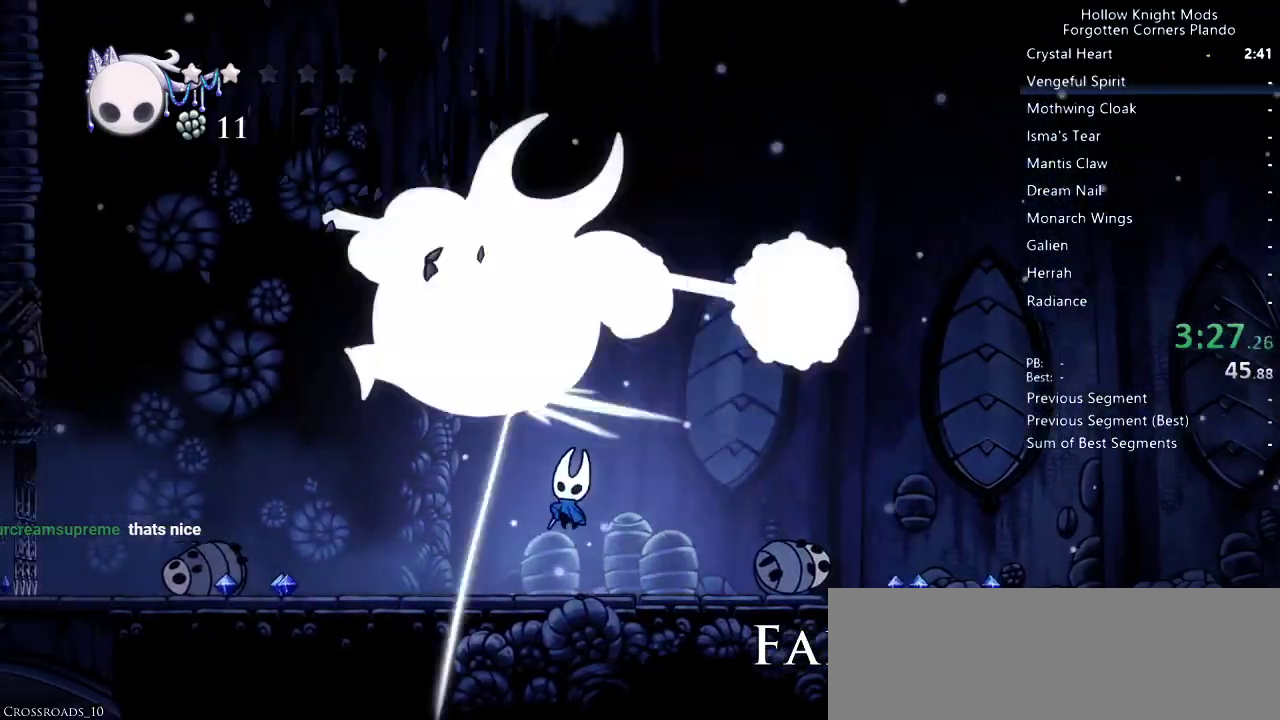
{"keys": [], "events": [[67, "nail", "up"], [67, "up", "up"], [333, "left", "down"], [333, "right", "up"], [367, "nail", "down"], [467, "left", "up"], [467, "nail", "up"]]}
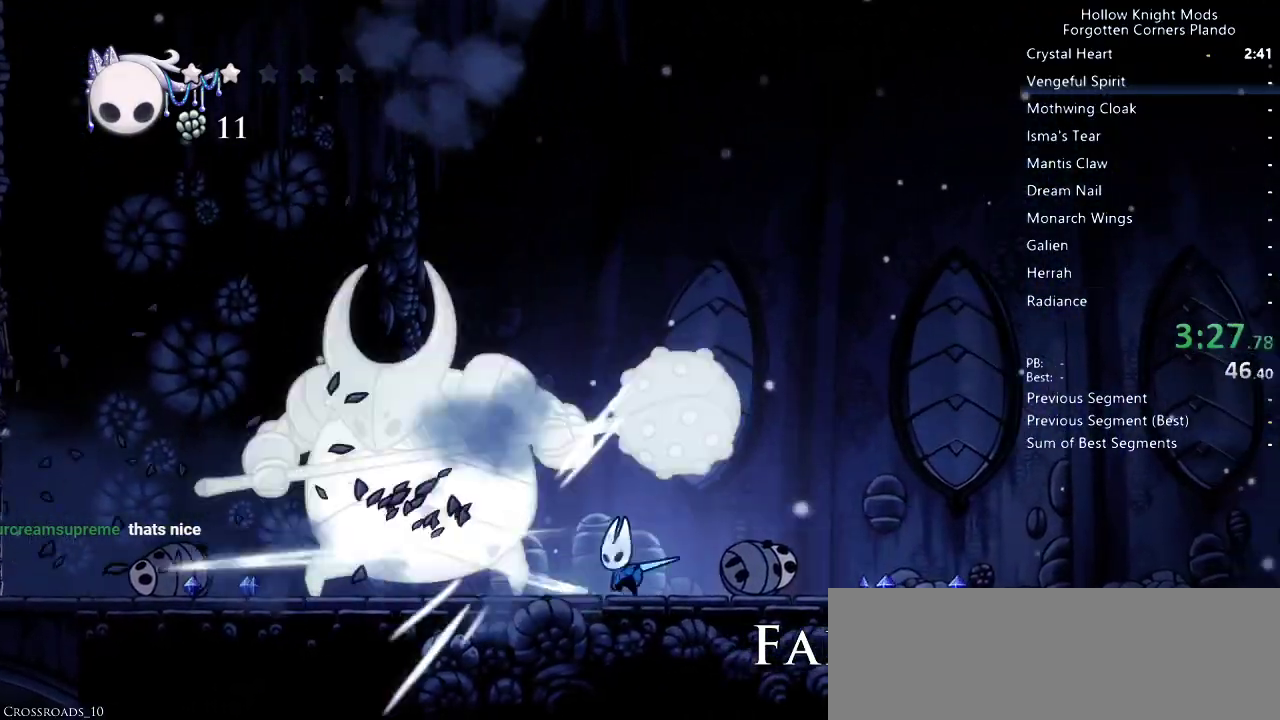
{"keys": [], "events": [[233, "left", "down"], [267, "nail", "down"], [400, "left", "up"], [433, "nail", "up"]]}